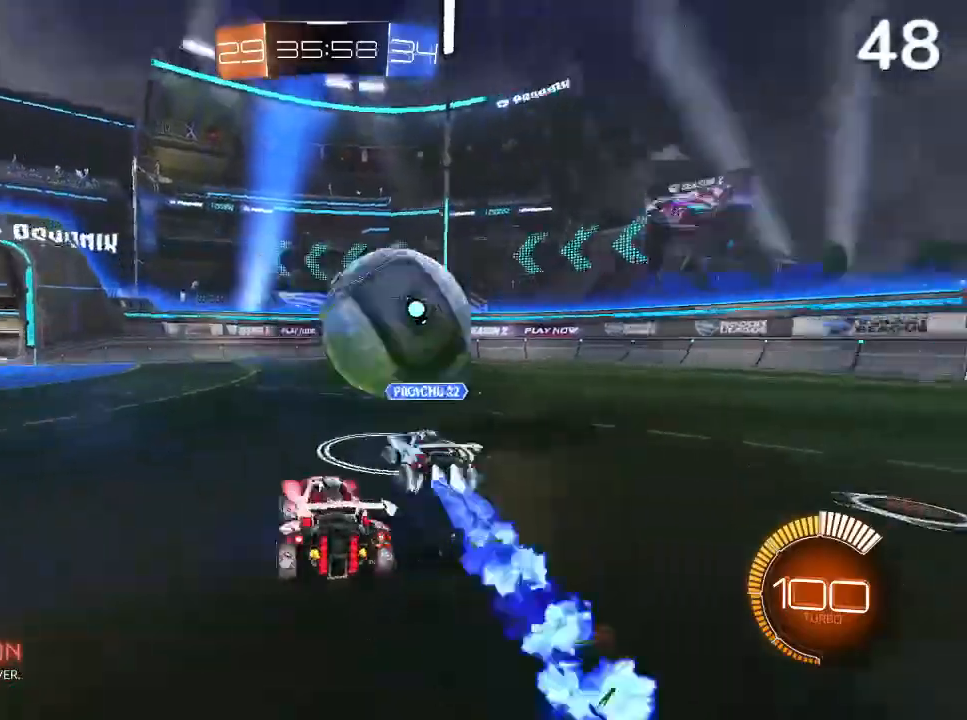
Gameplay with a controller (PlayStation layout); each line is a JSON object with the inputs held at the frame after it. "events" lists button and stick changes between this image and that frame as [ms after this image, input, new state], when the widget could be followed in between.
{"buttons": ["CIRCLE"], "left_stick": "up-right", "right_stick": "center", "events": [[67, "left_stick", "center"], [167, "left_stick", "up-right"], [300, "CIRCLE", "down"]]}
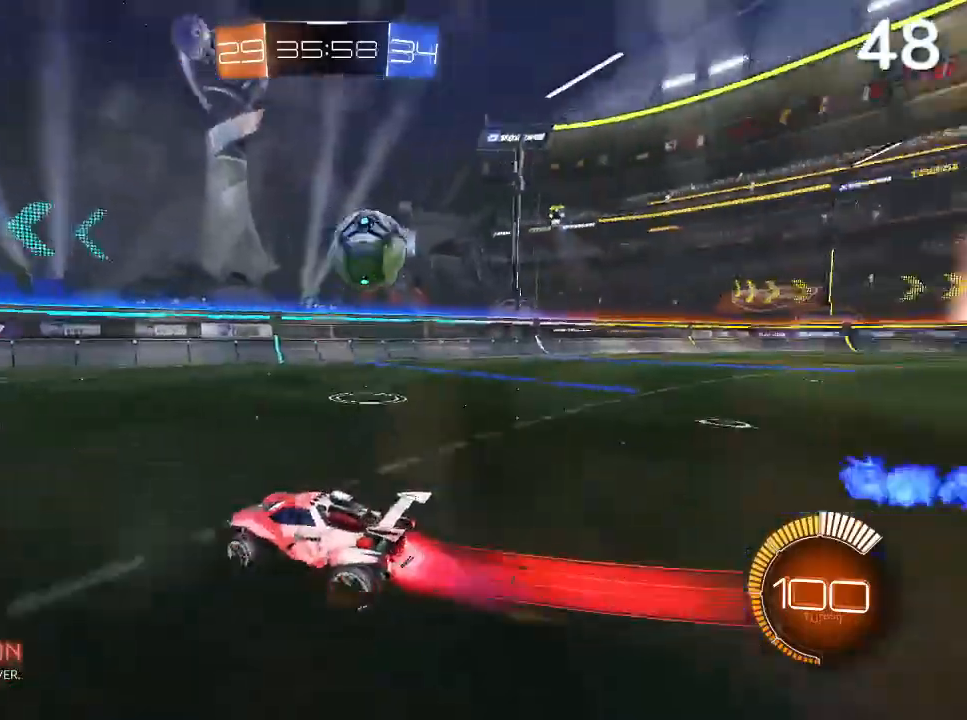
{"buttons": ["L2"], "left_stick": "center", "right_stick": "center", "events": [[67, "CIRCLE", "up"], [167, "CIRCLE", "down"], [267, "CIRCLE", "up"], [433, "left_stick", "center"], [500, "L2", "down"]]}
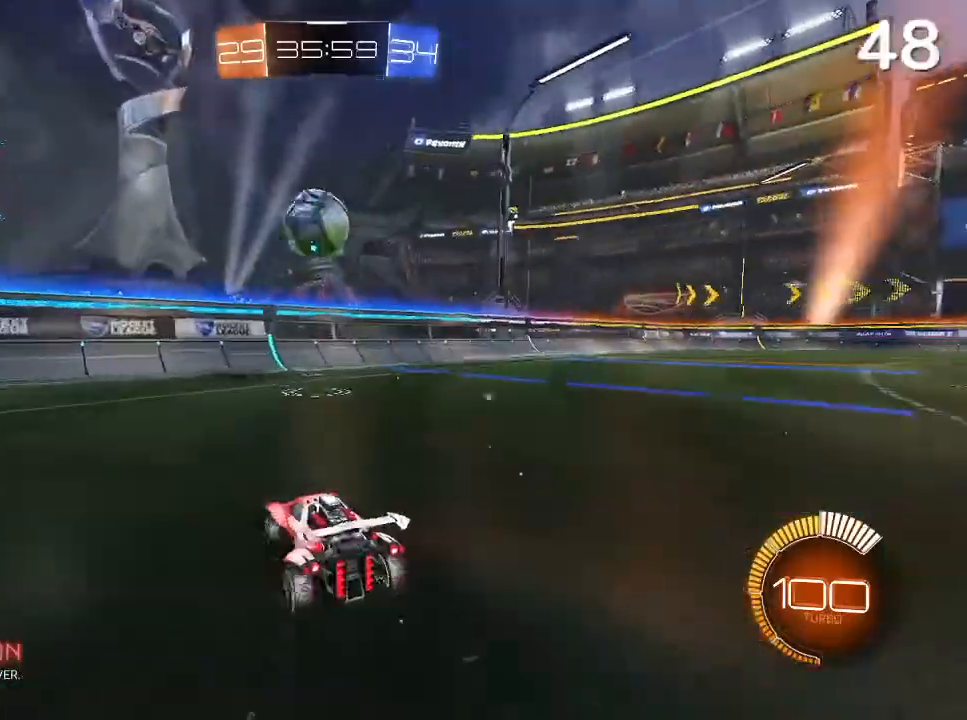
{"buttons": ["R2"], "left_stick": "up-right", "right_stick": "center", "events": [[167, "left_stick", "right"], [233, "L2", "up"], [367, "left_stick", "up-right"], [433, "R2", "down"]]}
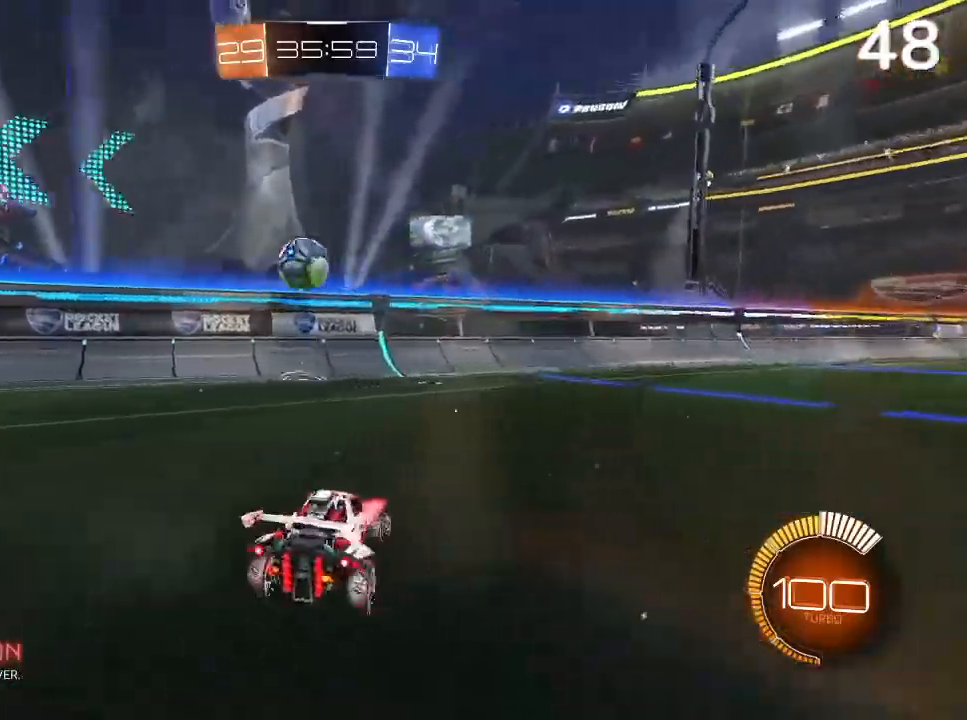
{"buttons": ["R2"], "left_stick": "up-left", "right_stick": "center", "events": [[100, "left_stick", "center"], [333, "left_stick", "up-left"]]}
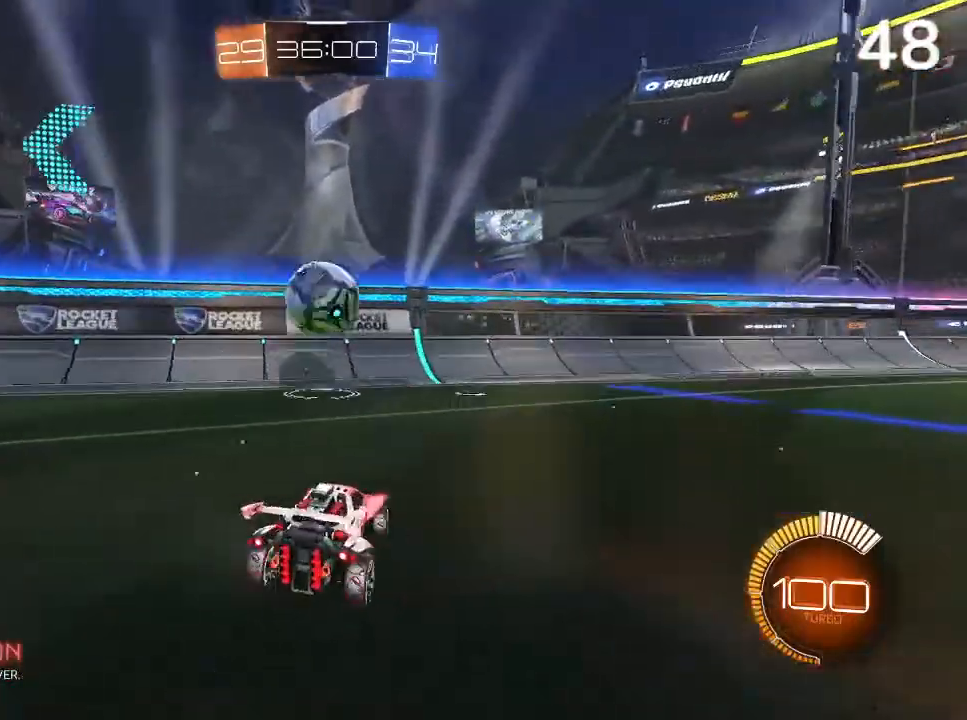
{"buttons": ["R2"], "left_stick": "center", "right_stick": "center", "events": [[100, "left_stick", "center"], [133, "CROSS", "down"], [233, "left_stick", "down-right"], [300, "CROSS", "up"], [467, "left_stick", "center"]]}
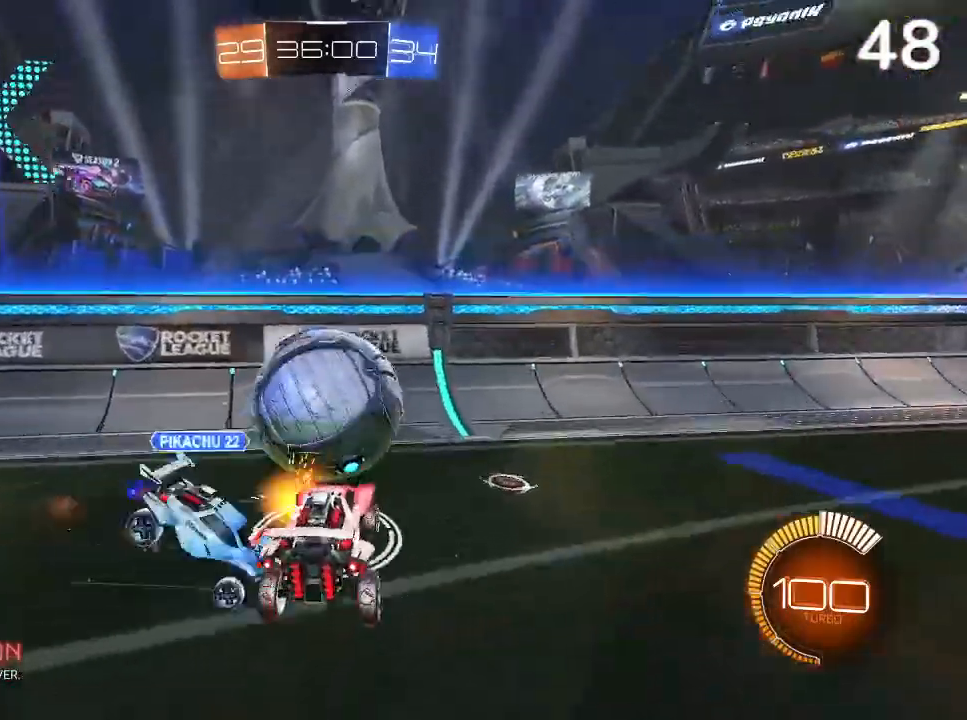
{"buttons": ["R2"], "left_stick": "center", "right_stick": "center", "events": [[200, "left_stick", "up-right"], [400, "left_stick", "center"]]}
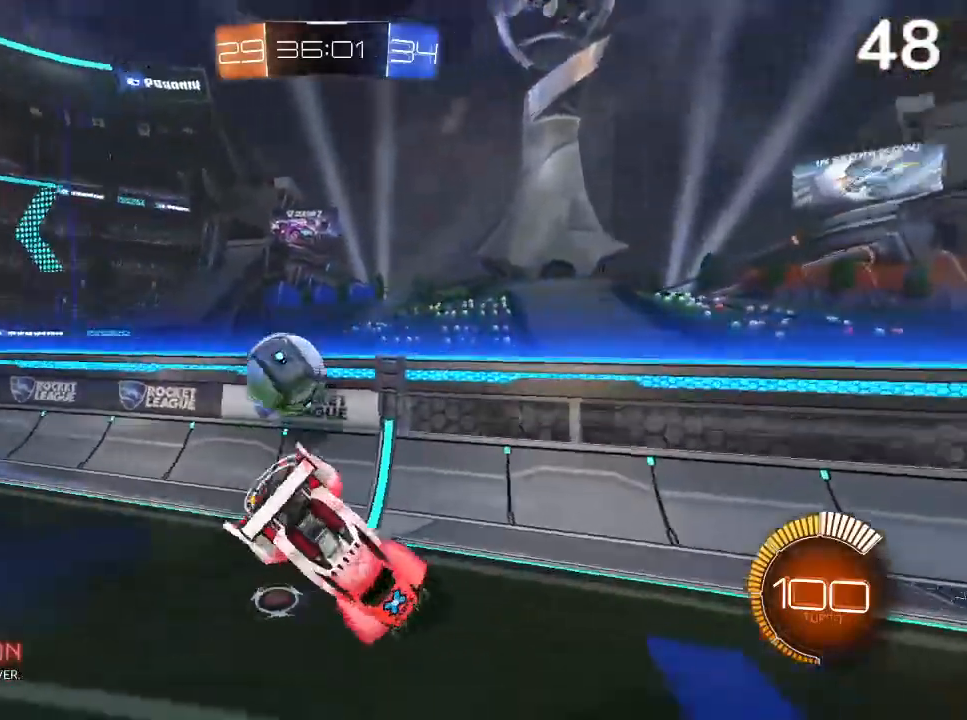
{"buttons": ["L2", "R2"], "left_stick": "right", "right_stick": "center", "events": [[133, "left_stick", "right"], [367, "L2", "down"]]}
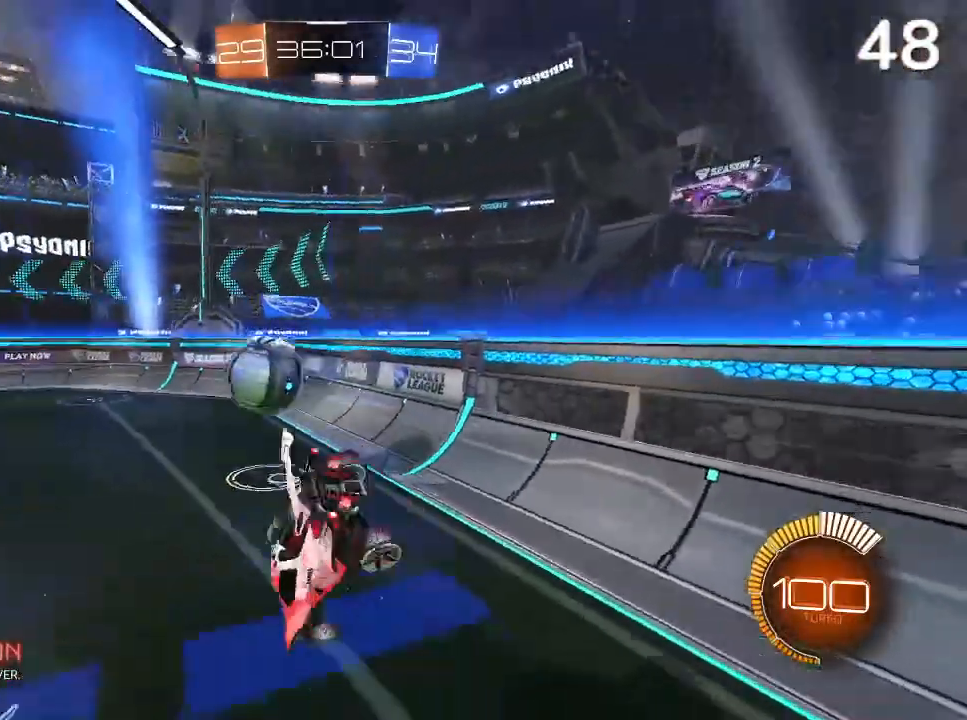
{"buttons": ["R2"], "left_stick": "left", "right_stick": "center", "events": [[33, "L2", "up"], [33, "left_stick", "center"], [133, "left_stick", "up-left"], [200, "L2", "down"], [233, "left_stick", "right"], [300, "L2", "up"], [400, "left_stick", "left"]]}
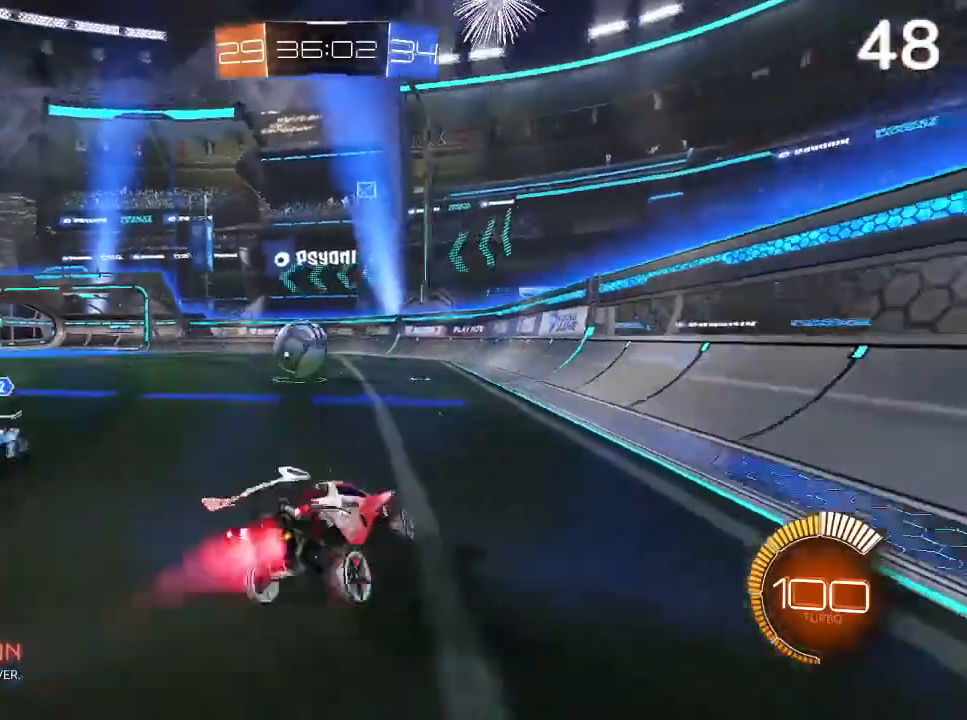
{"buttons": ["CIRCLE", "R2"], "left_stick": "up-left", "right_stick": "center", "events": [[33, "CIRCLE", "down"], [133, "left_stick", "up-left"]]}
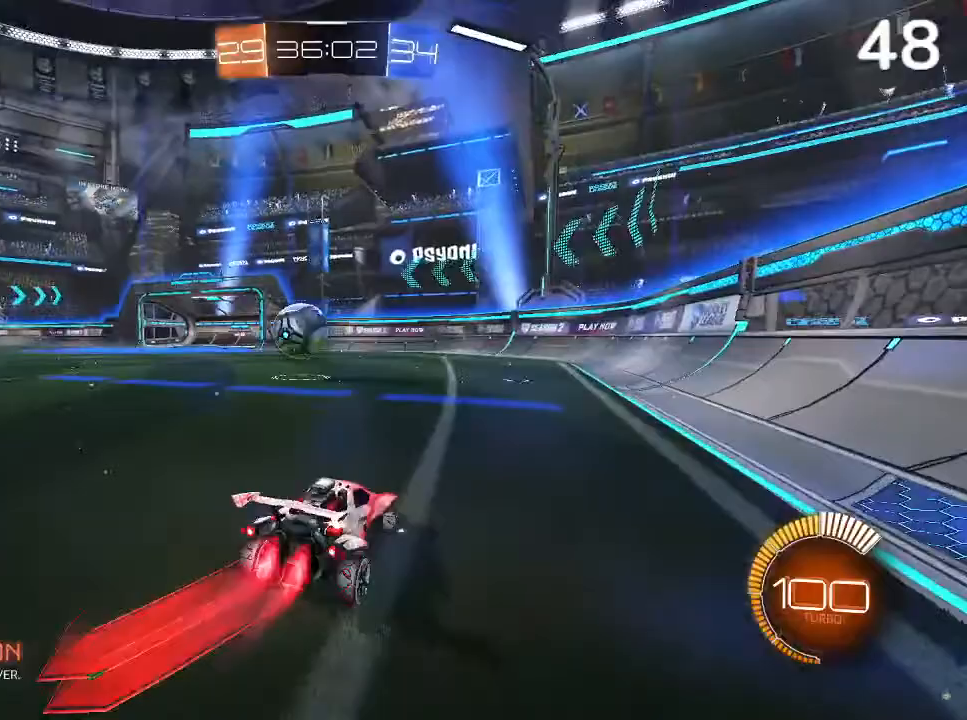
{"buttons": ["CIRCLE", "R2"], "left_stick": "center", "right_stick": "center", "events": [[500, "left_stick", "center"]]}
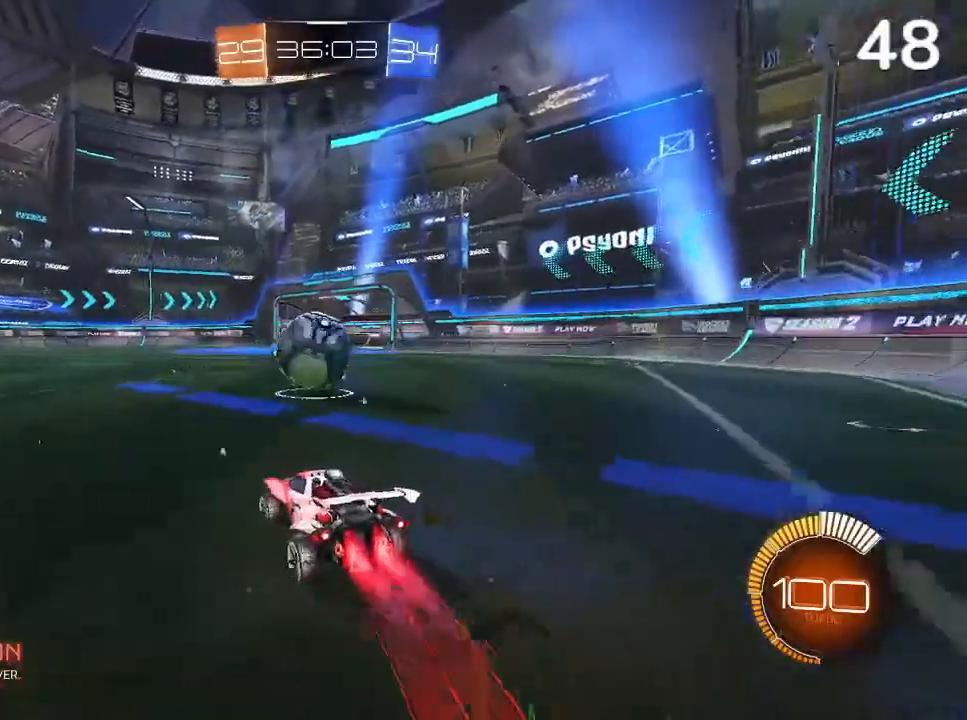
{"buttons": ["CIRCLE", "R2"], "left_stick": "up-right", "right_stick": "center", "events": [[133, "CIRCLE", "up"], [467, "CIRCLE", "down"], [467, "left_stick", "up-right"]]}
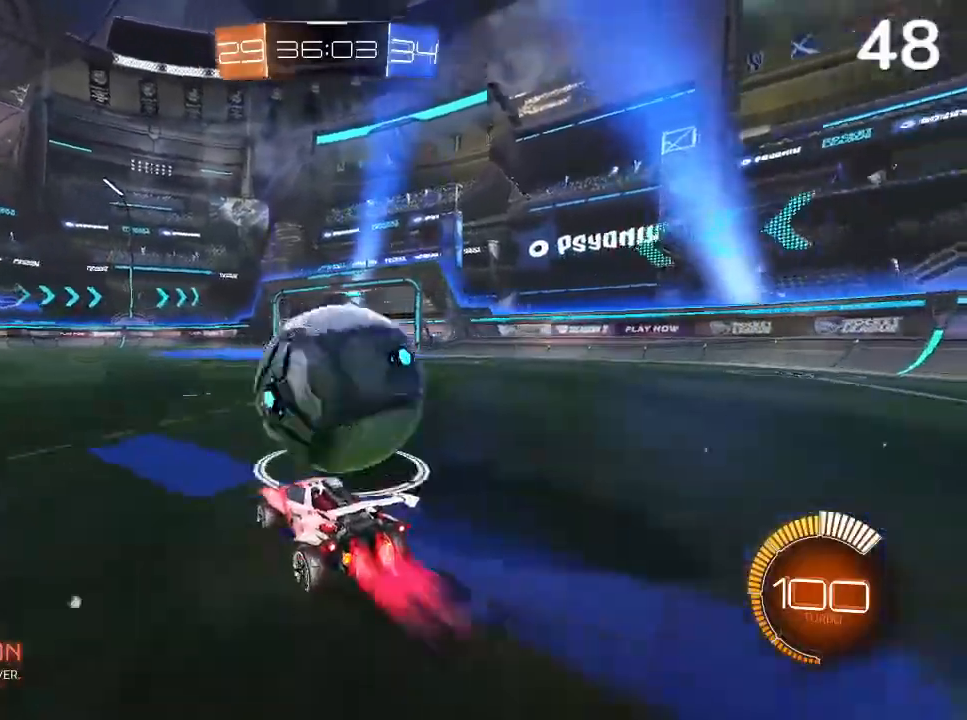
{"buttons": ["R2"], "left_stick": "center", "right_stick": "center", "events": [[133, "left_stick", "center"], [500, "CIRCLE", "up"]]}
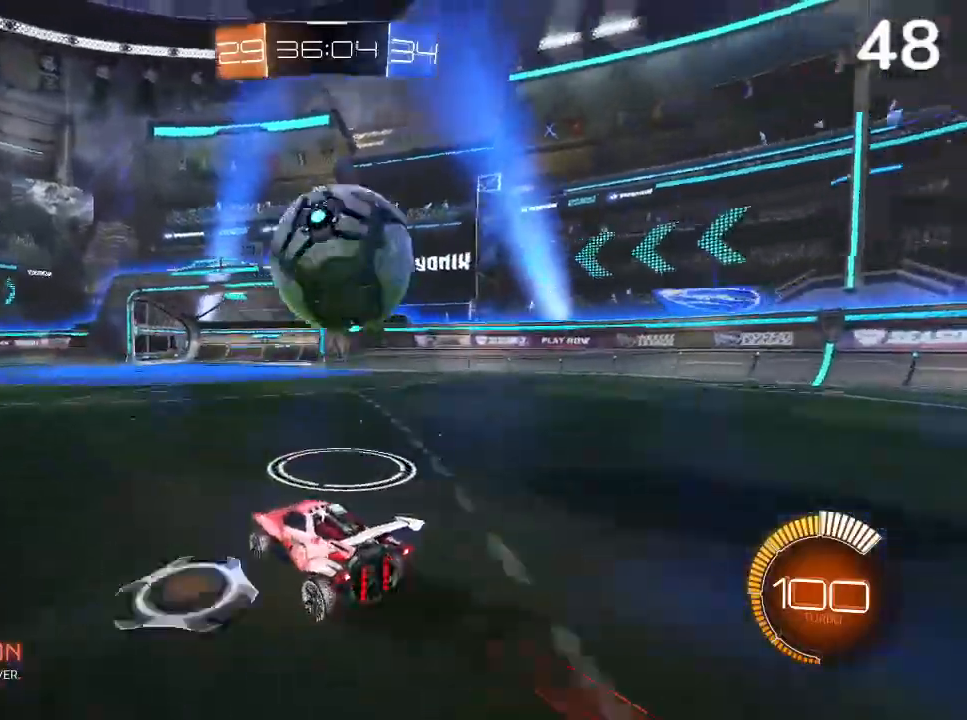
{"buttons": ["CROSS", "CIRCLE", "L2", "R2"], "left_stick": "up-right", "right_stick": "center", "events": [[33, "left_stick", "right"], [67, "CROSS", "down"], [233, "CROSS", "up"], [333, "CIRCLE", "down"], [333, "left_stick", "up-right"], [400, "L2", "down"], [433, "CROSS", "down"]]}
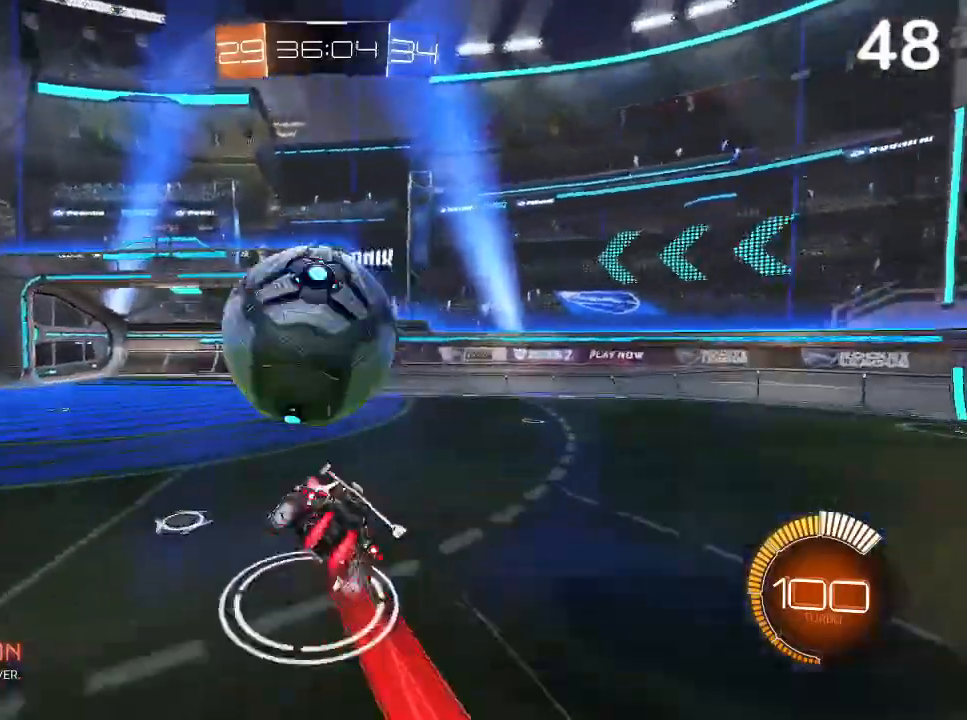
{"buttons": ["R2"], "left_stick": "center", "right_stick": "center", "events": [[233, "CROSS", "up"], [300, "L2", "up"], [433, "CIRCLE", "up"], [433, "left_stick", "center"]]}
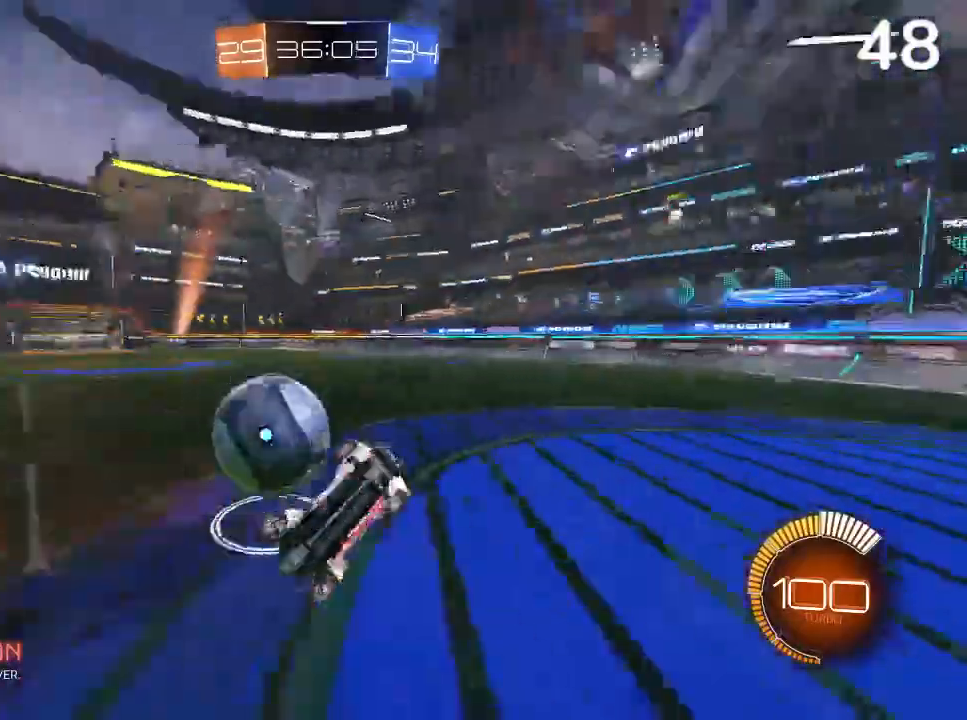
{"buttons": [], "left_stick": "left", "right_stick": "center", "events": [[33, "R2", "up"], [267, "left_stick", "left"]]}
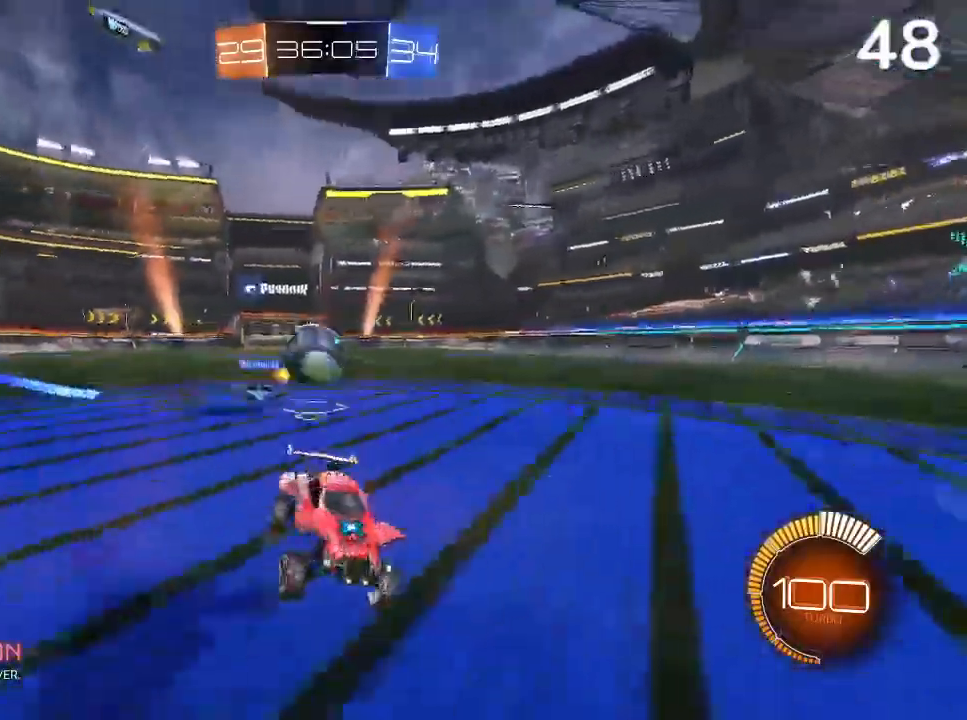
{"buttons": ["CIRCLE", "R2"], "left_stick": "right", "right_stick": "center", "events": [[333, "left_stick", "center"], [367, "R2", "down"], [433, "CIRCLE", "down"], [433, "left_stick", "right"]]}
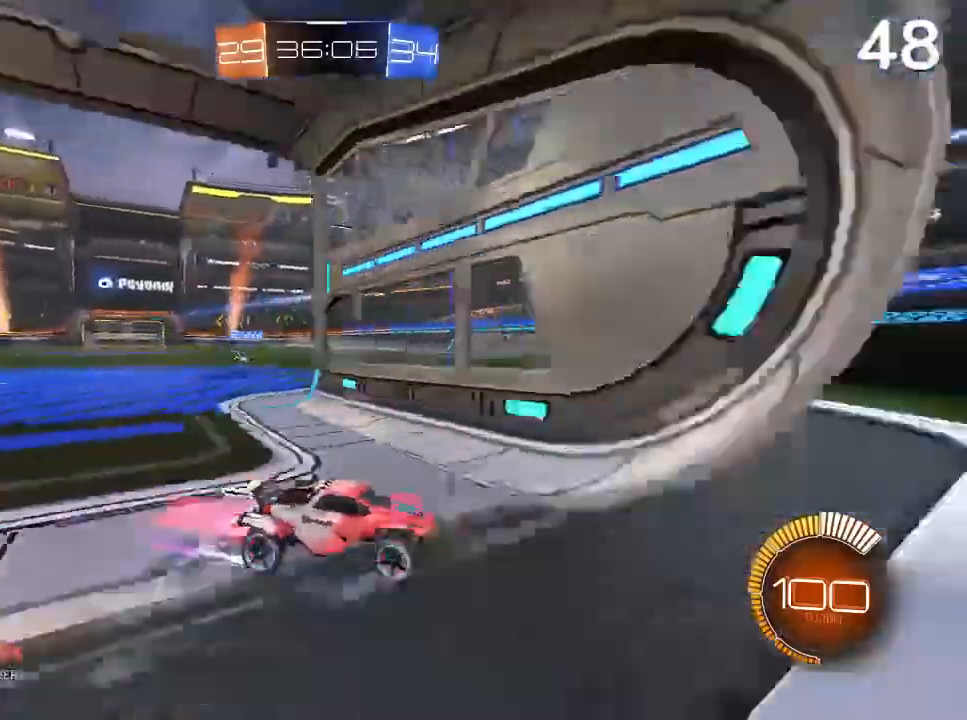
{"buttons": ["CIRCLE", "R2"], "left_stick": "center", "right_stick": "center", "events": [[233, "left_stick", "center"], [333, "TRIANGLE", "down"], [467, "TRIANGLE", "up"]]}
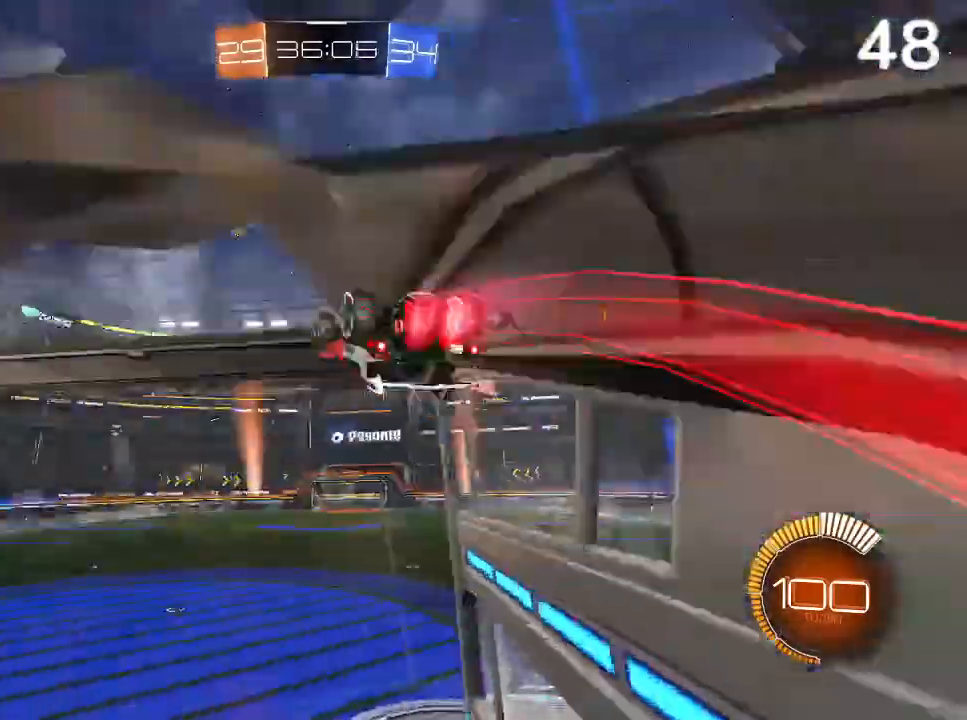
{"buttons": ["CIRCLE", "TRIANGLE", "L2", "R2"], "left_stick": "right", "right_stick": "center", "events": [[333, "left_stick", "right"], [367, "L2", "down"], [400, "TRIANGLE", "down"]]}
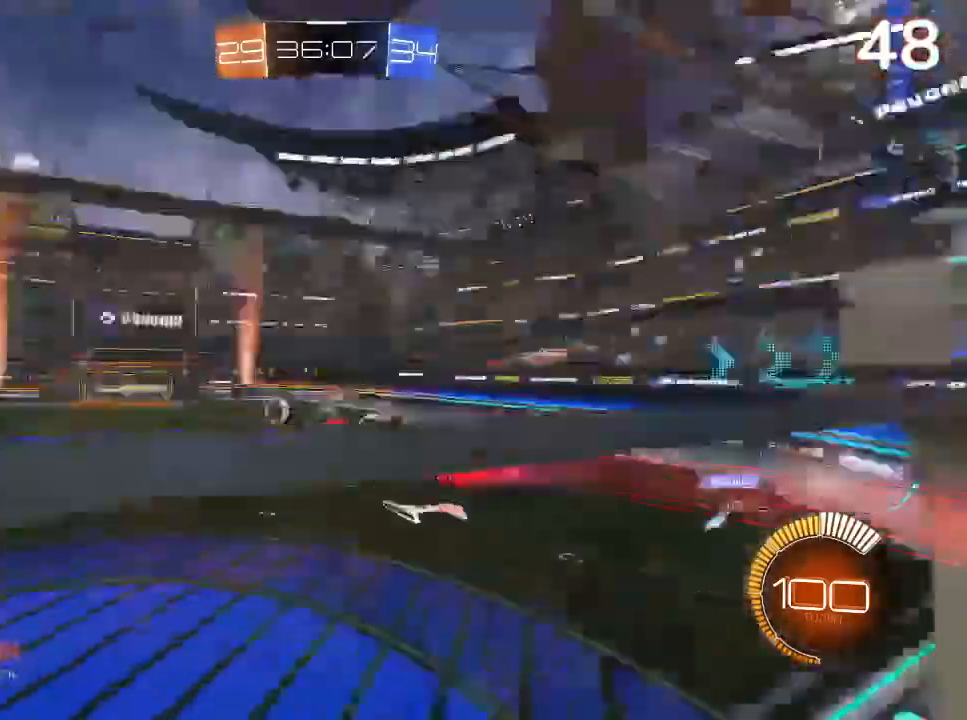
{"buttons": ["CIRCLE", "TRIANGLE", "R2"], "left_stick": "center", "right_stick": "center", "events": [[33, "TRIANGLE", "up"], [167, "L2", "up"], [267, "left_stick", "center"], [333, "left_stick", "up-right"], [433, "TRIANGLE", "down"], [467, "left_stick", "center"]]}
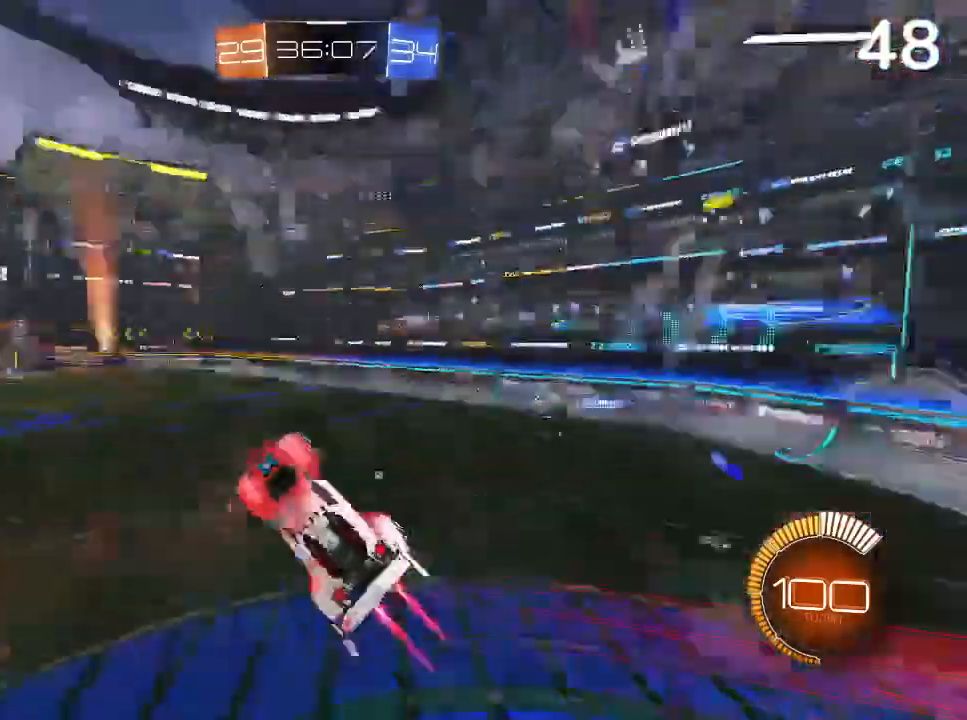
{"buttons": ["CROSS", "CIRCLE", "L2", "R2"], "left_stick": "up", "right_stick": "center", "events": [[67, "TRIANGLE", "up"], [400, "left_stick", "up-right"], [433, "L2", "down"], [467, "CROSS", "down"], [467, "left_stick", "up"]]}
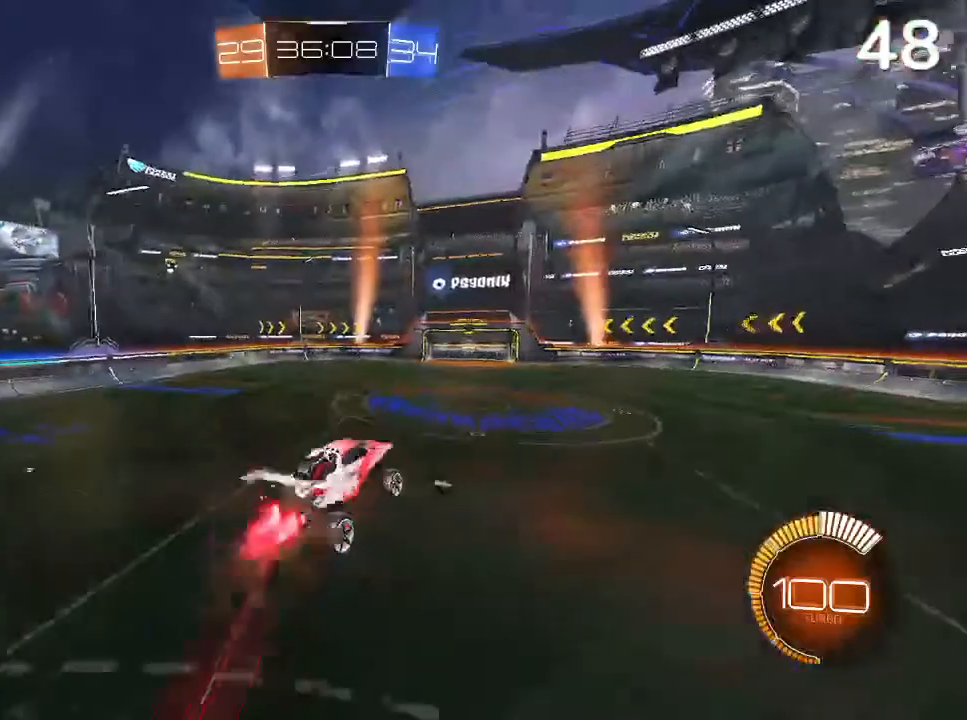
{"buttons": ["TRIANGLE", "R2"], "left_stick": "center", "right_stick": "center", "events": [[233, "CROSS", "up"], [267, "L2", "up"], [300, "CIRCLE", "up"], [300, "left_stick", "center"], [500, "TRIANGLE", "down"]]}
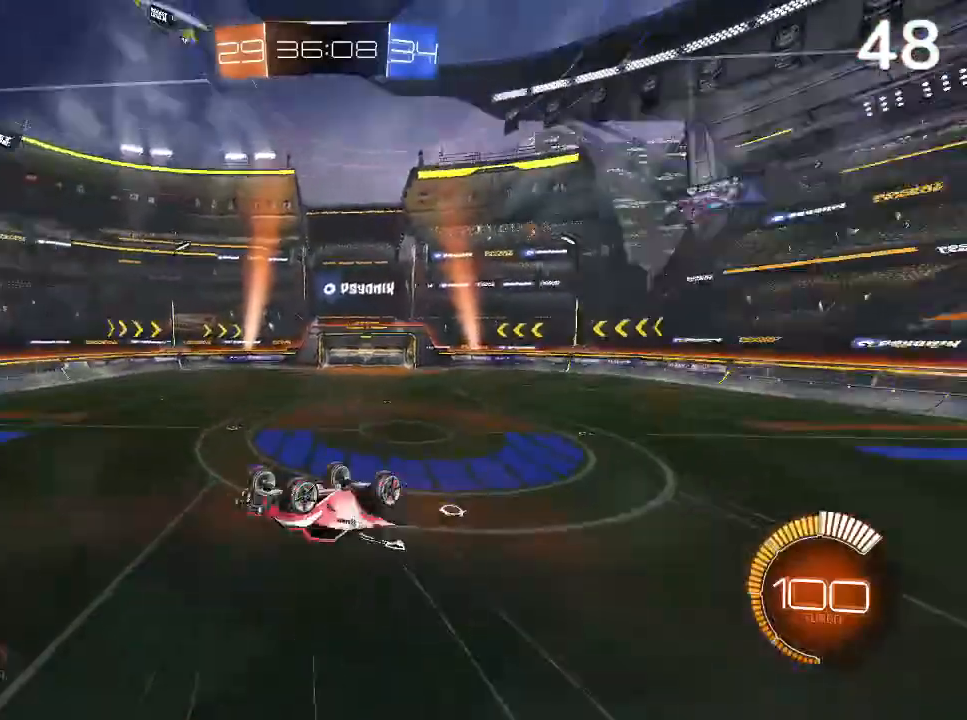
{"buttons": [], "left_stick": "center", "right_stick": "center", "events": [[67, "TRIANGLE", "up"], [200, "R2", "up"]]}
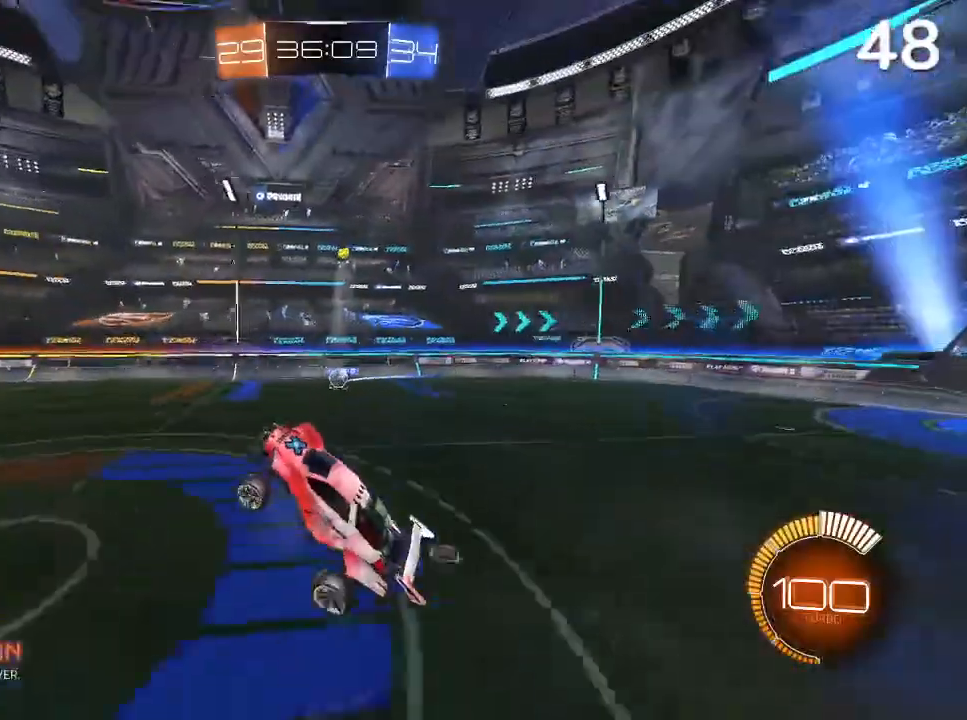
{"buttons": [], "left_stick": "center", "right_stick": "center", "events": [[67, "left_stick", "left"], [300, "left_stick", "center"]]}
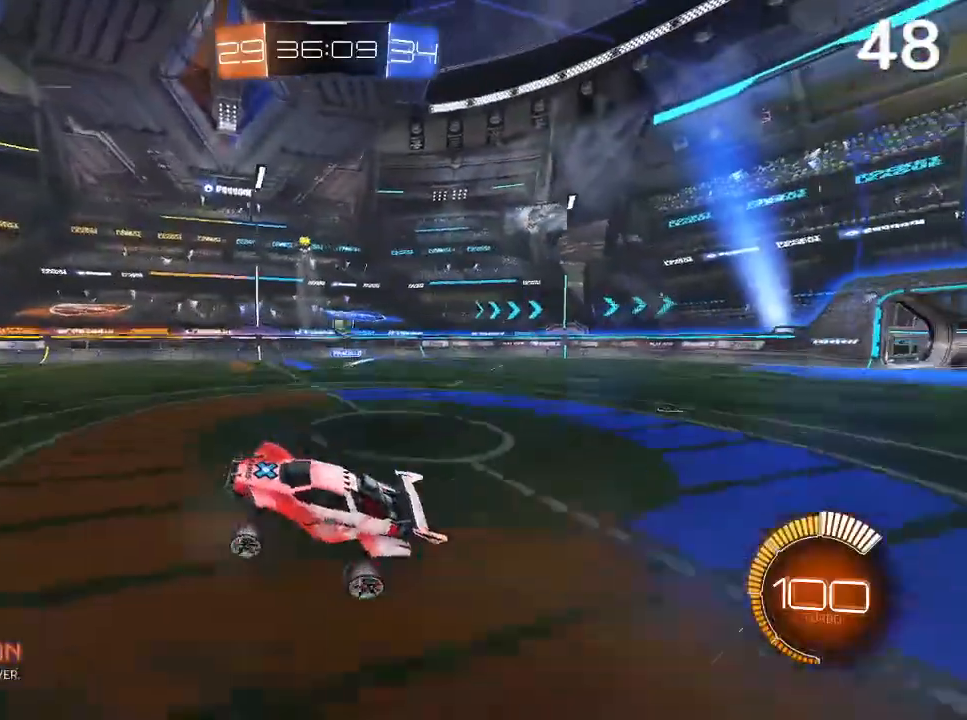
{"buttons": ["R2"], "left_stick": "up-left", "right_stick": "center", "events": [[333, "R2", "down"], [400, "left_stick", "up-left"]]}
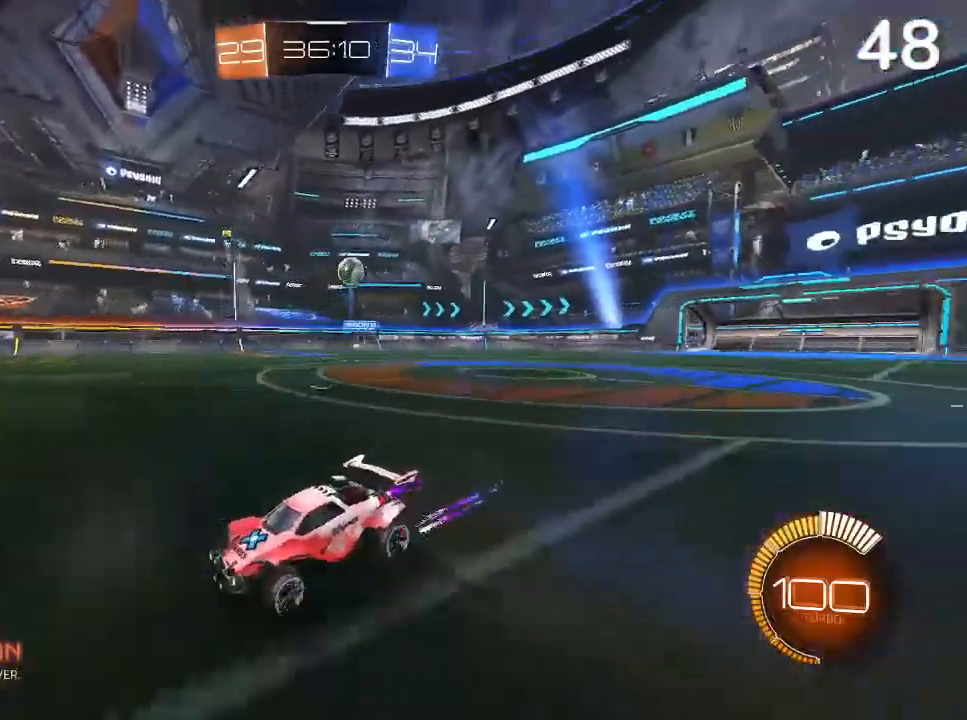
{"buttons": ["R2"], "left_stick": "center", "right_stick": "center", "events": [[100, "left_stick", "center"]]}
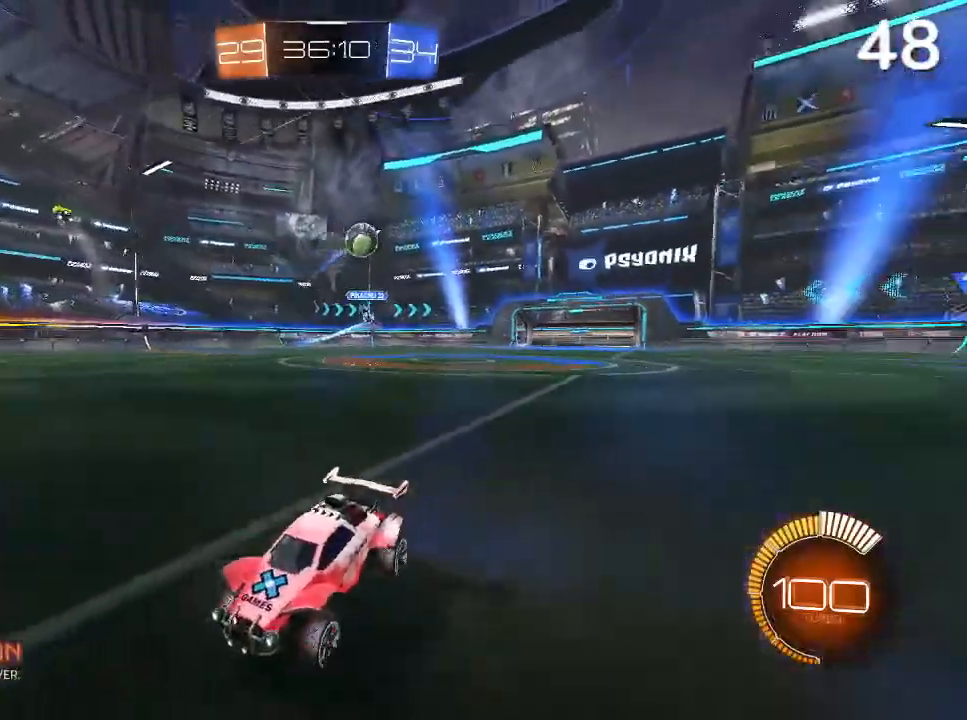
{"buttons": [], "left_stick": "left", "right_stick": "center", "events": [[33, "left_stick", "right"], [233, "left_stick", "left"], [333, "R2", "up"]]}
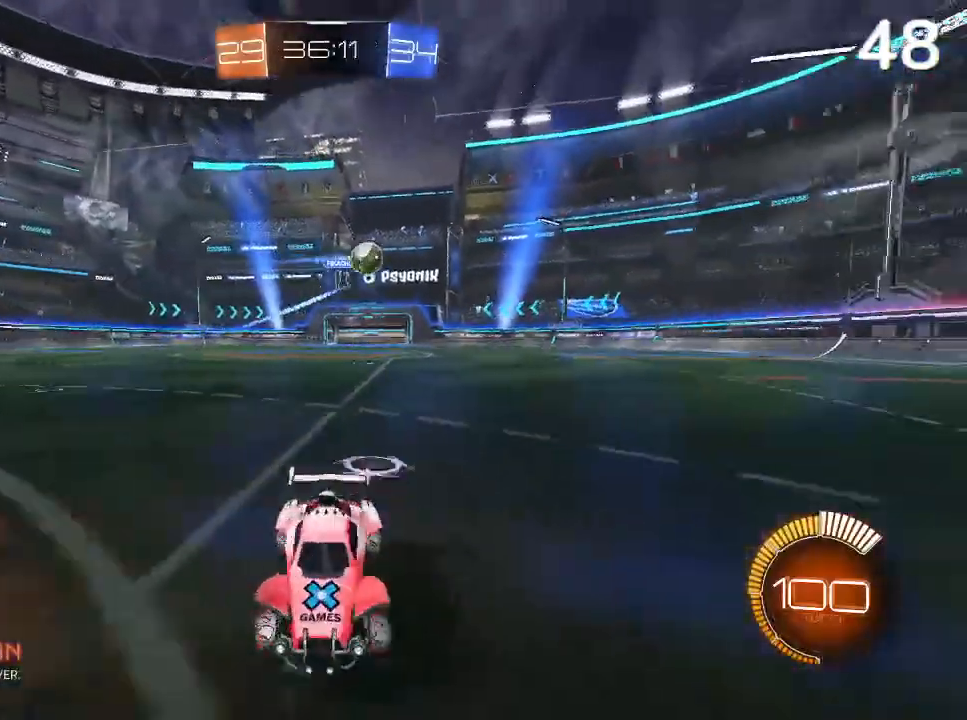
{"buttons": [], "left_stick": "left", "right_stick": "center", "events": [[367, "CIRCLE", "down"], [500, "CIRCLE", "up"]]}
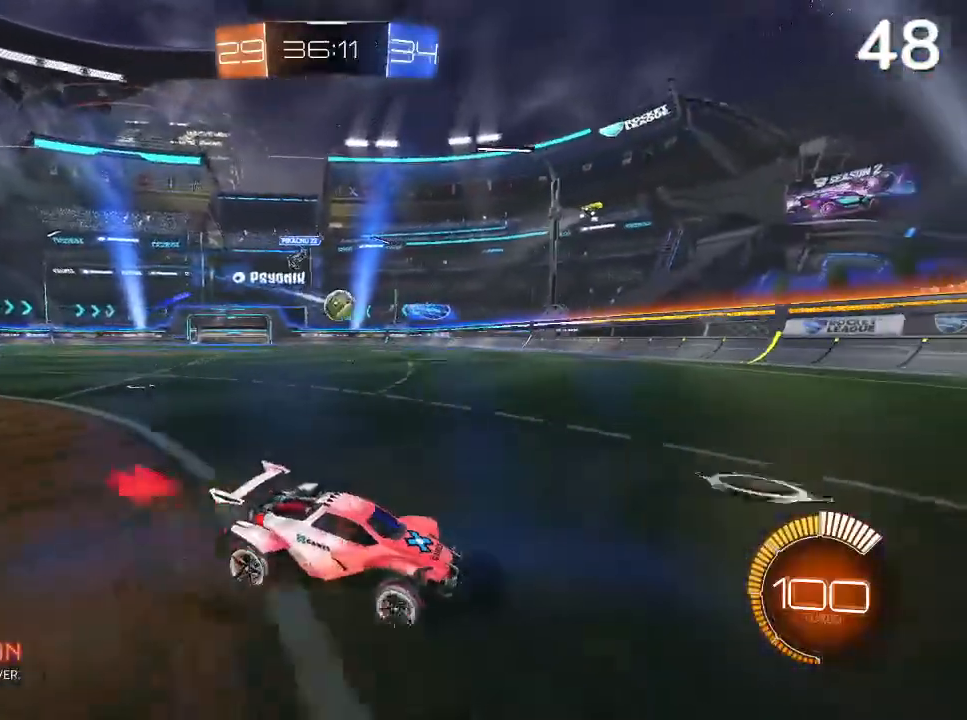
{"buttons": ["L2"], "left_stick": "center", "right_stick": "center", "events": [[200, "L2", "down"], [200, "left_stick", "center"]]}